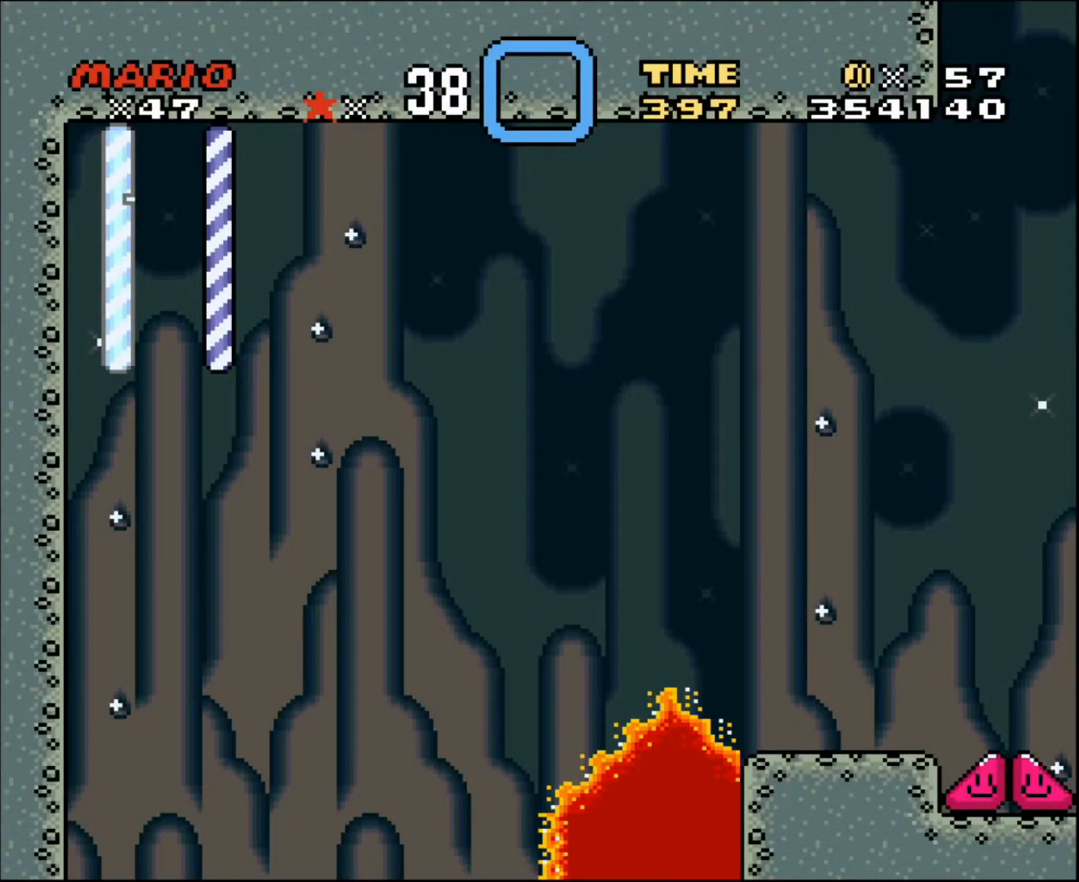
Gameplay with a controller; each line is a JSON object with the inputs held at the frame after it. "events" lists button and stick changes between this image and that frame as [ms after this image, input, new state], when the widget could be followed in between. Not read: A B CIRCLE CROSS L3 R3 SQUARE TRIANGLE X Y.
{"buttons": [], "events": []}
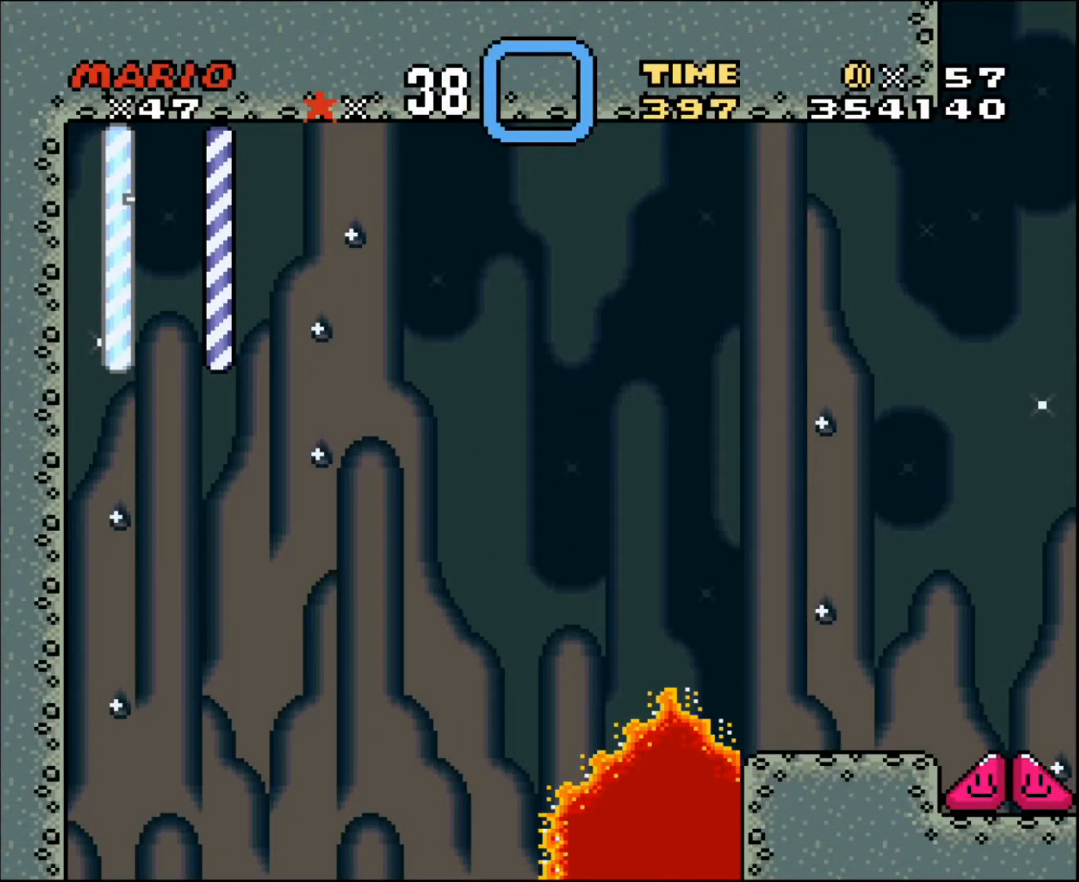
{"buttons": [], "events": []}
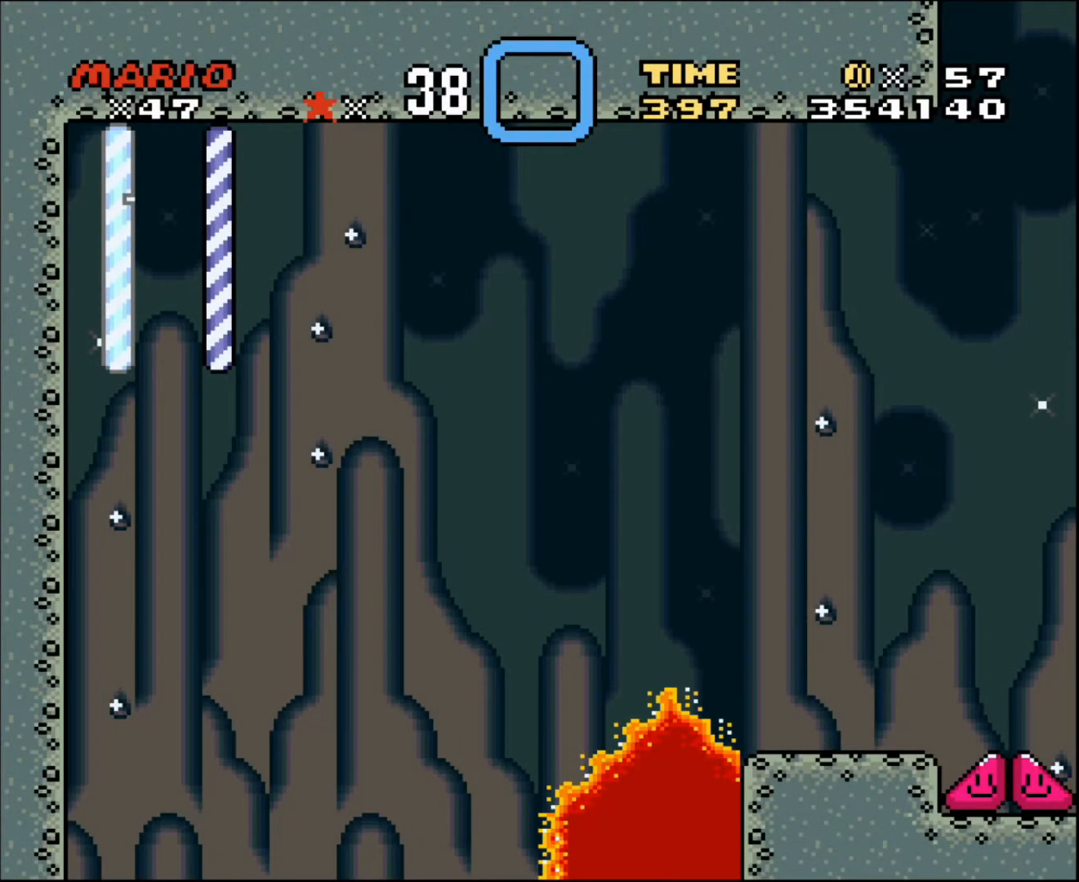
{"buttons": [], "events": []}
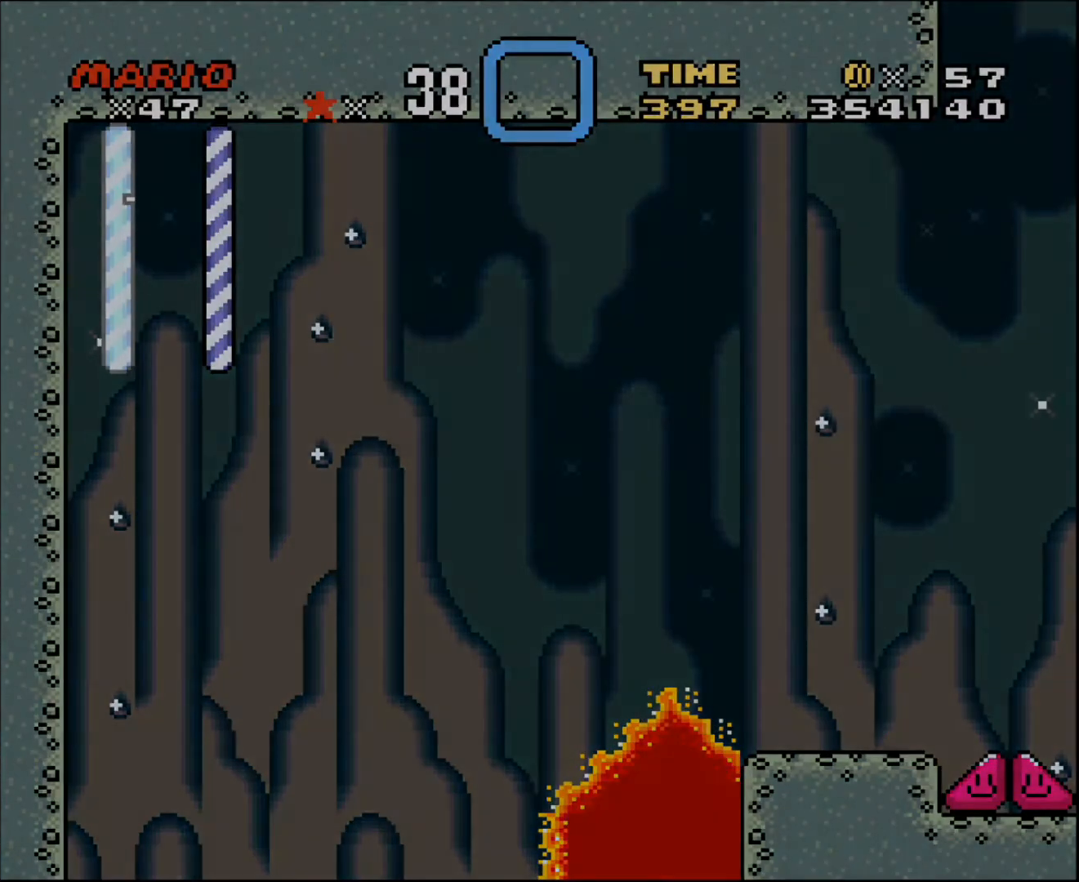
{"buttons": [], "events": []}
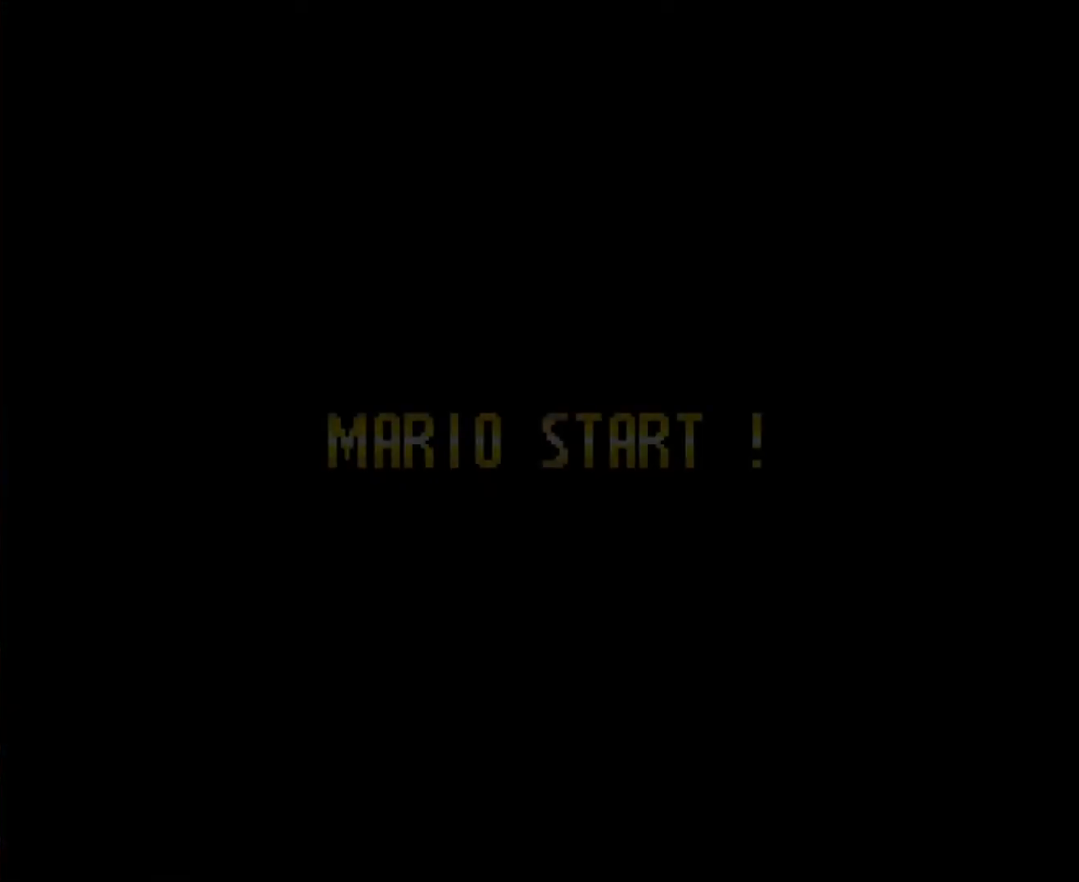
{"buttons": [], "events": []}
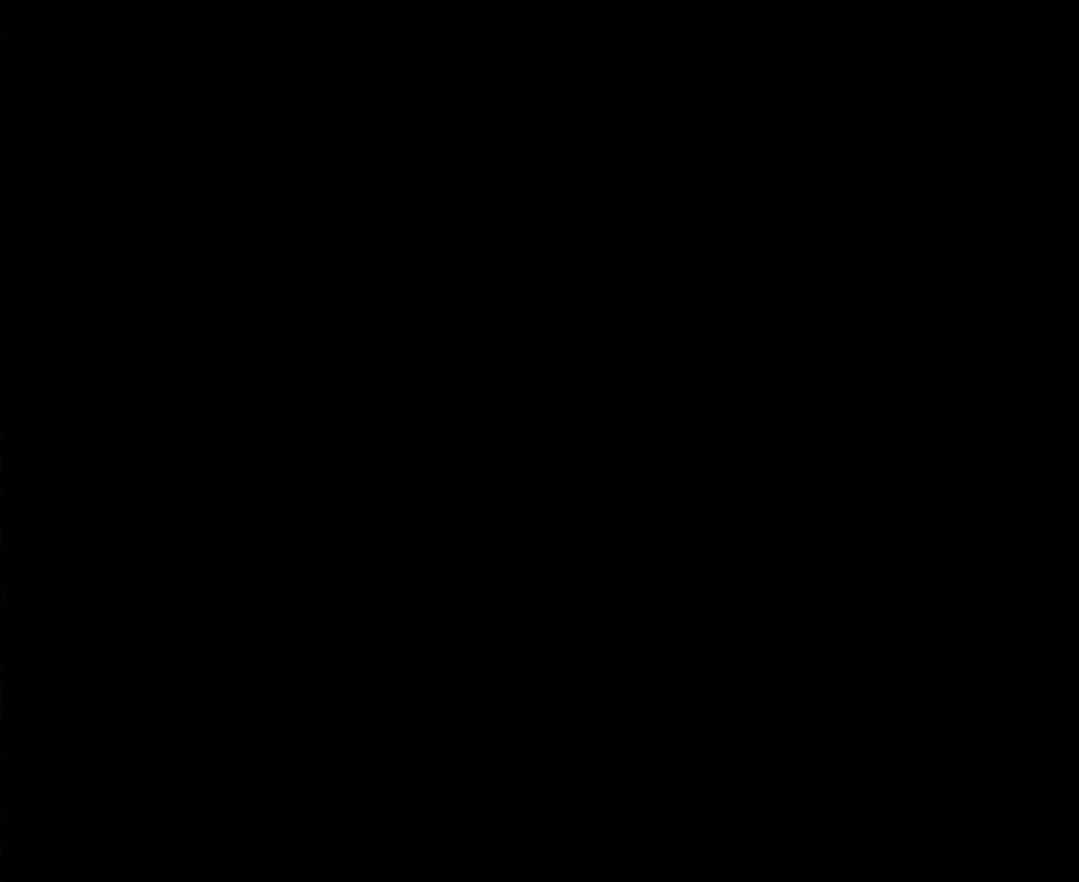
{"buttons": [], "events": []}
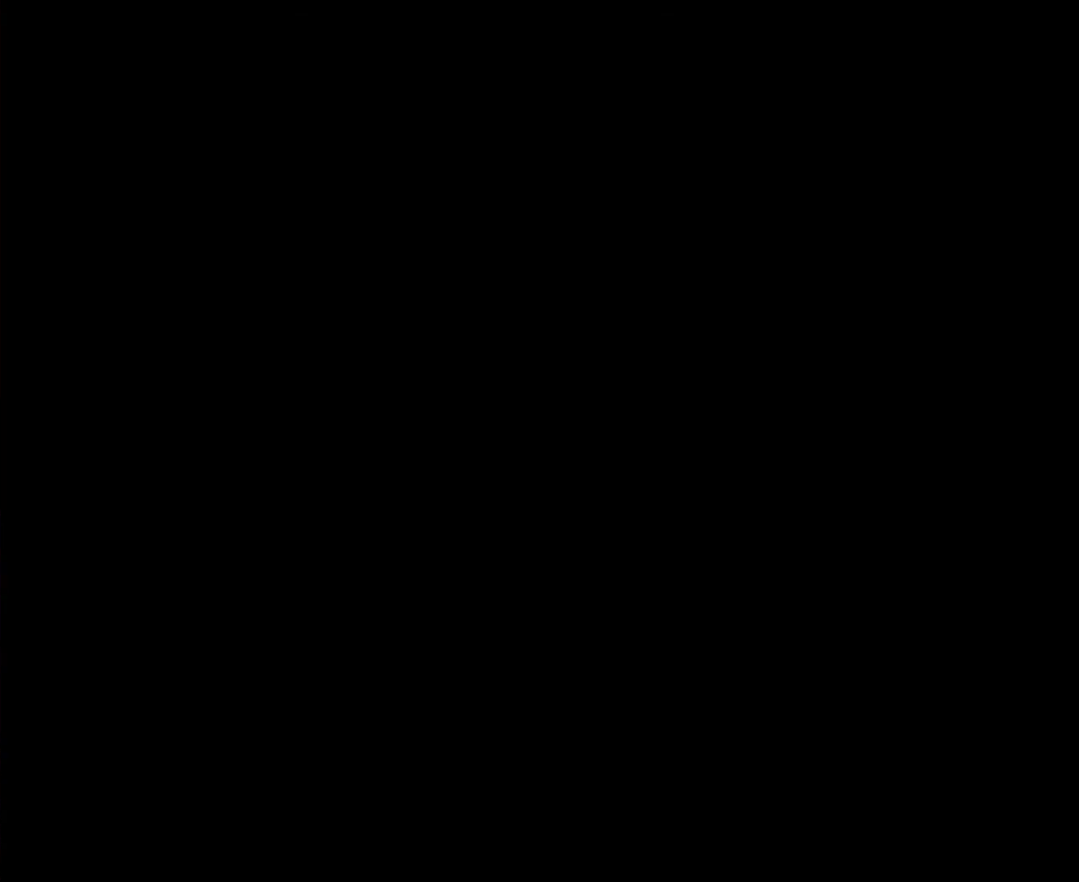
{"buttons": ["DPAD_RIGHT"], "events": [[133, "DPAD_RIGHT", "down"]]}
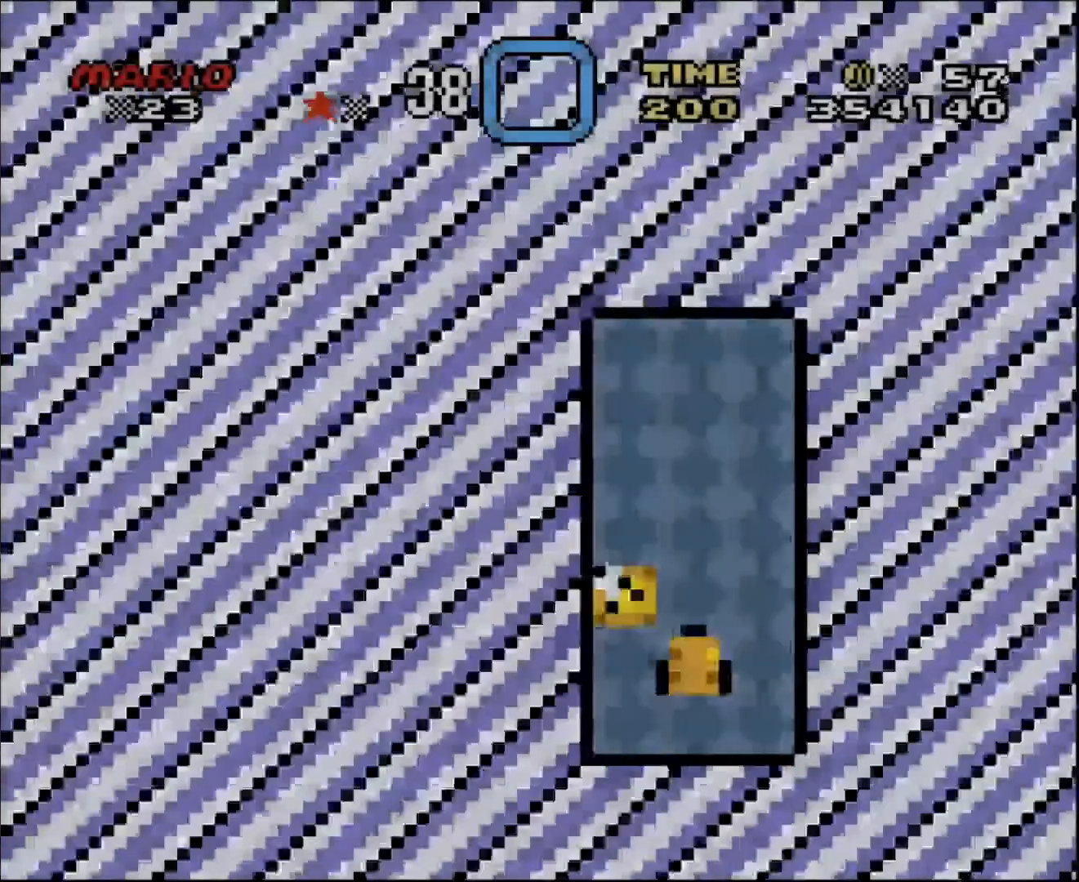
{"buttons": ["DPAD_RIGHT"], "events": [[100, "DPAD_RIGHT", "up"], [267, "DPAD_LEFT", "down"], [401, "DPAD_LEFT", "up"], [401, "DPAD_RIGHT", "down"]]}
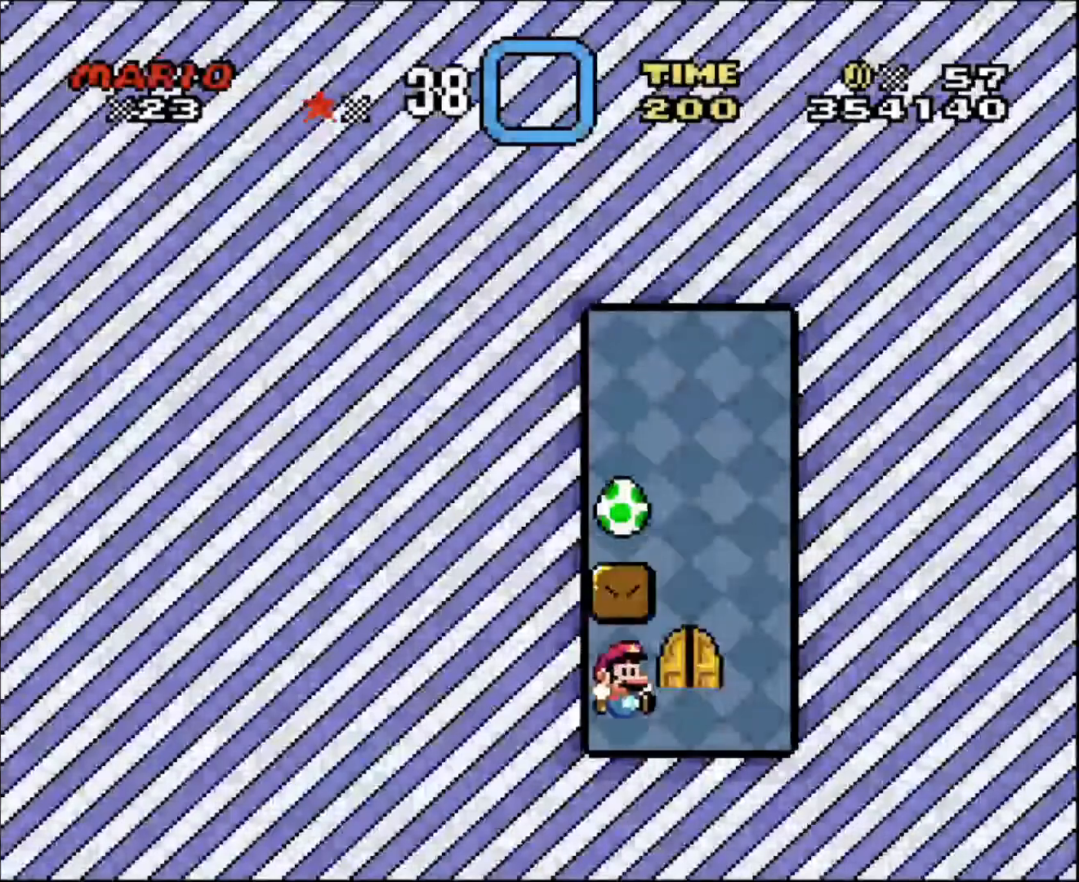
{"buttons": [], "events": [[233, "DPAD_RIGHT", "up"], [267, "DPAD_LEFT", "down"], [400, "DPAD_UP", "down"], [434, "DPAD_UP", "up"], [467, "DPAD_LEFT", "up"]]}
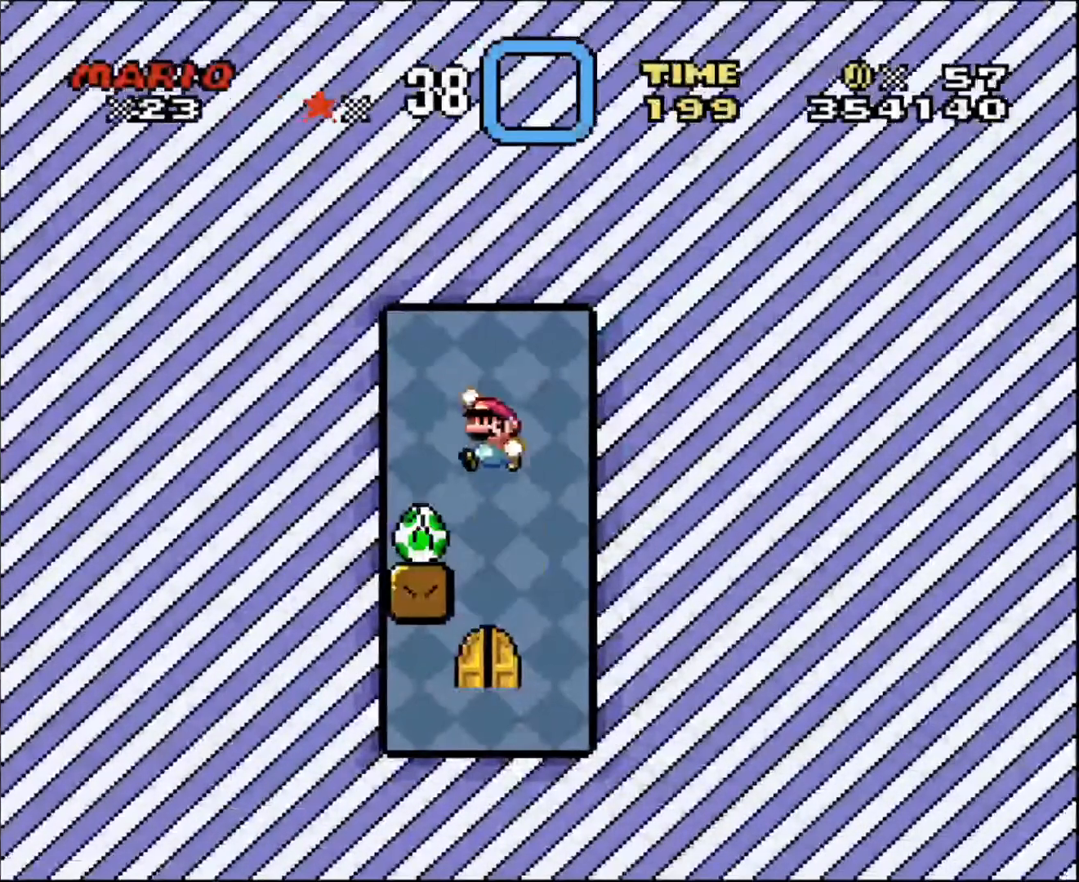
{"buttons": [], "events": []}
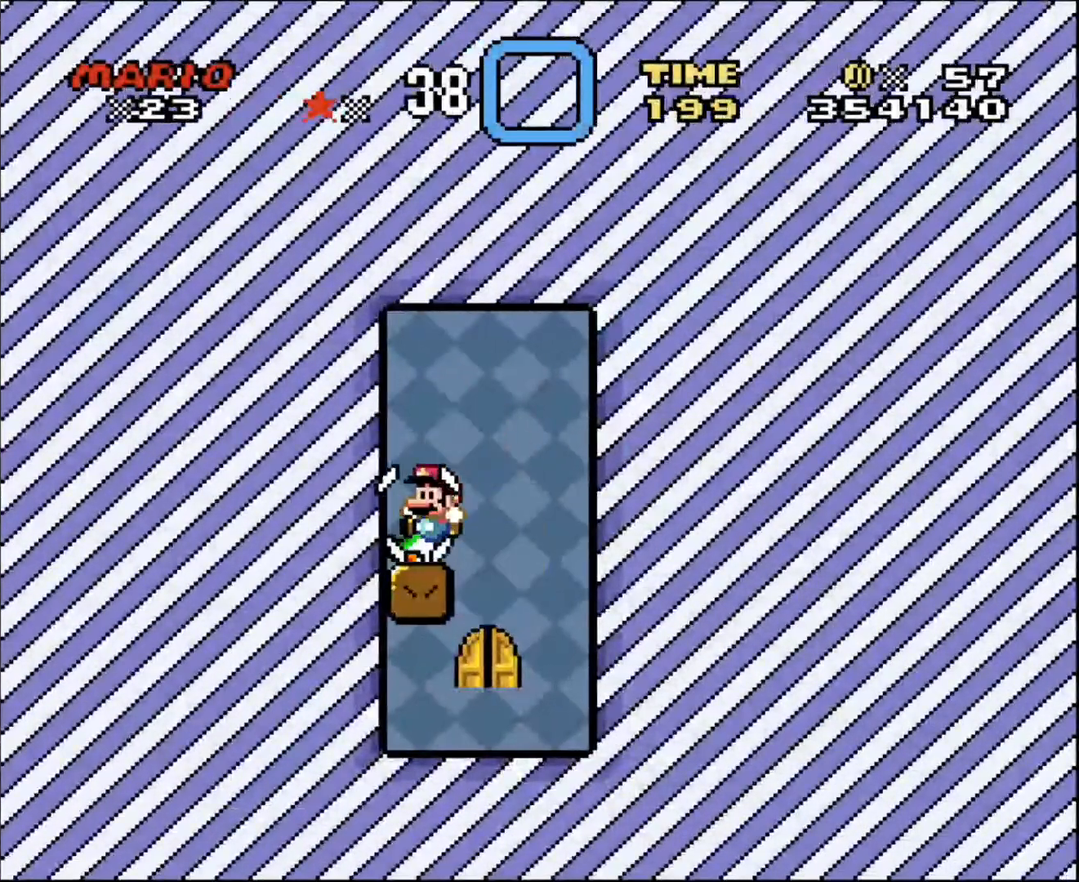
{"buttons": [], "events": []}
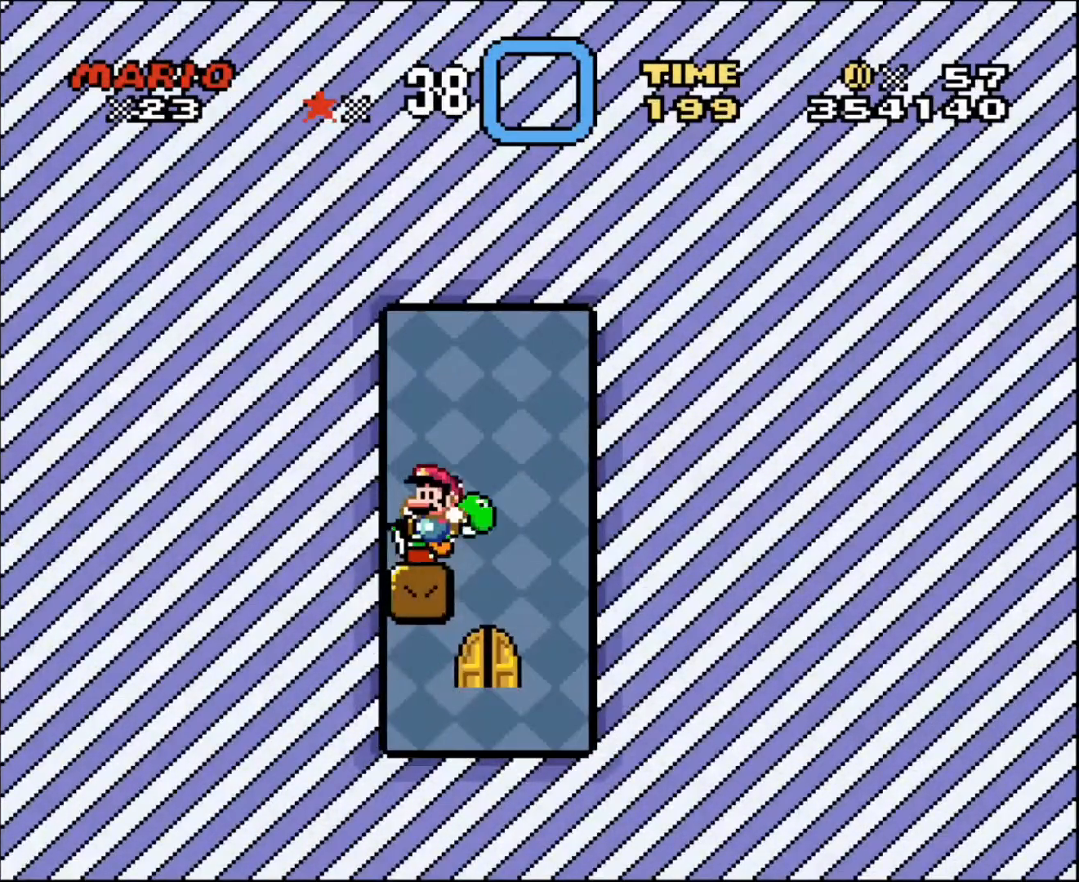
{"buttons": ["DPAD_RIGHT"], "events": [[401, "DPAD_RIGHT", "down"]]}
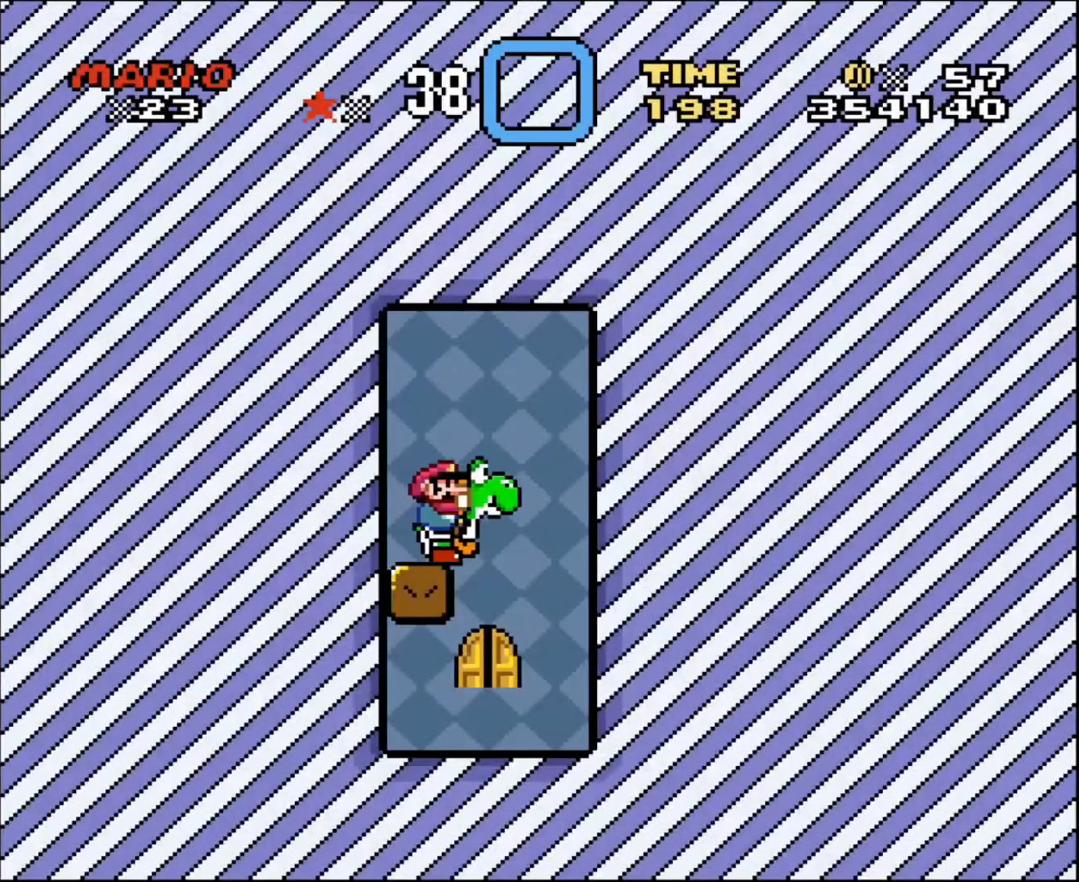
{"buttons": [], "events": [[267, "DPAD_LEFT", "down"], [267, "DPAD_RIGHT", "up"], [333, "DPAD_UP", "down"], [467, "DPAD_LEFT", "up"], [467, "DPAD_UP", "up"]]}
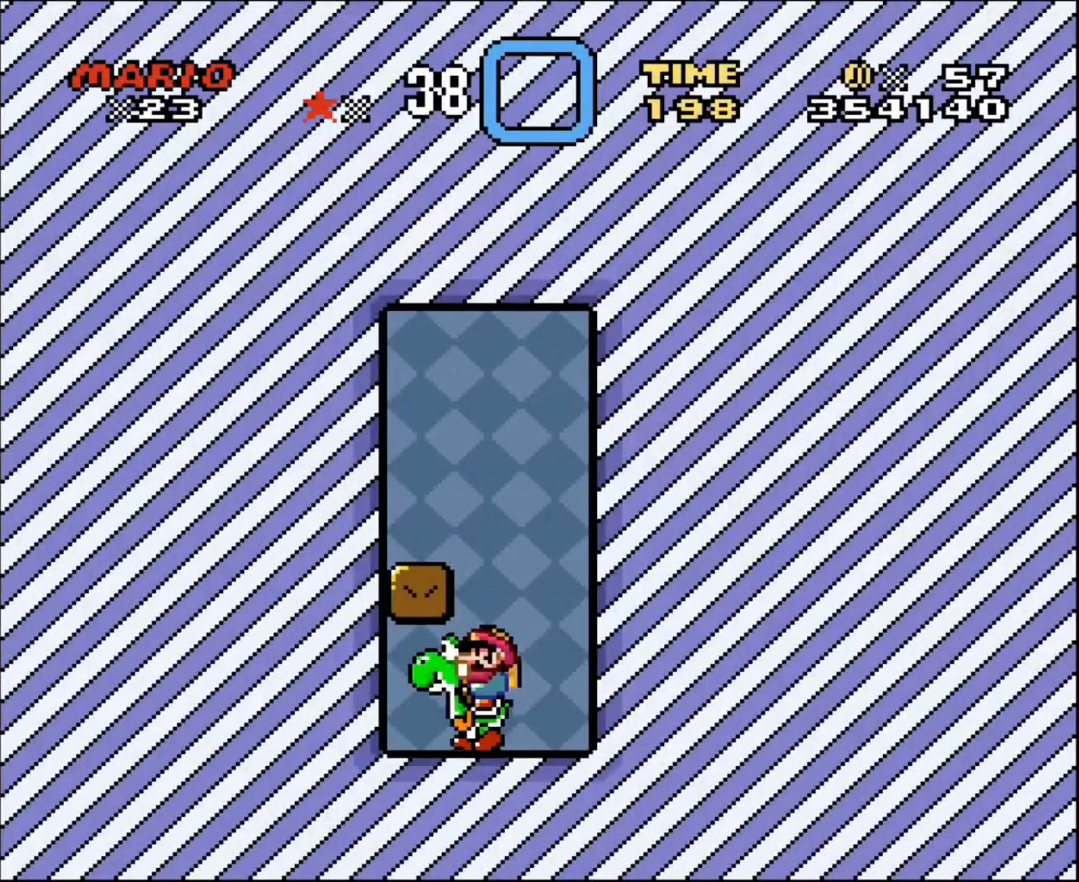
{"buttons": [], "events": [[34, "DPAD_UP", "down"], [200, "DPAD_UP", "up"]]}
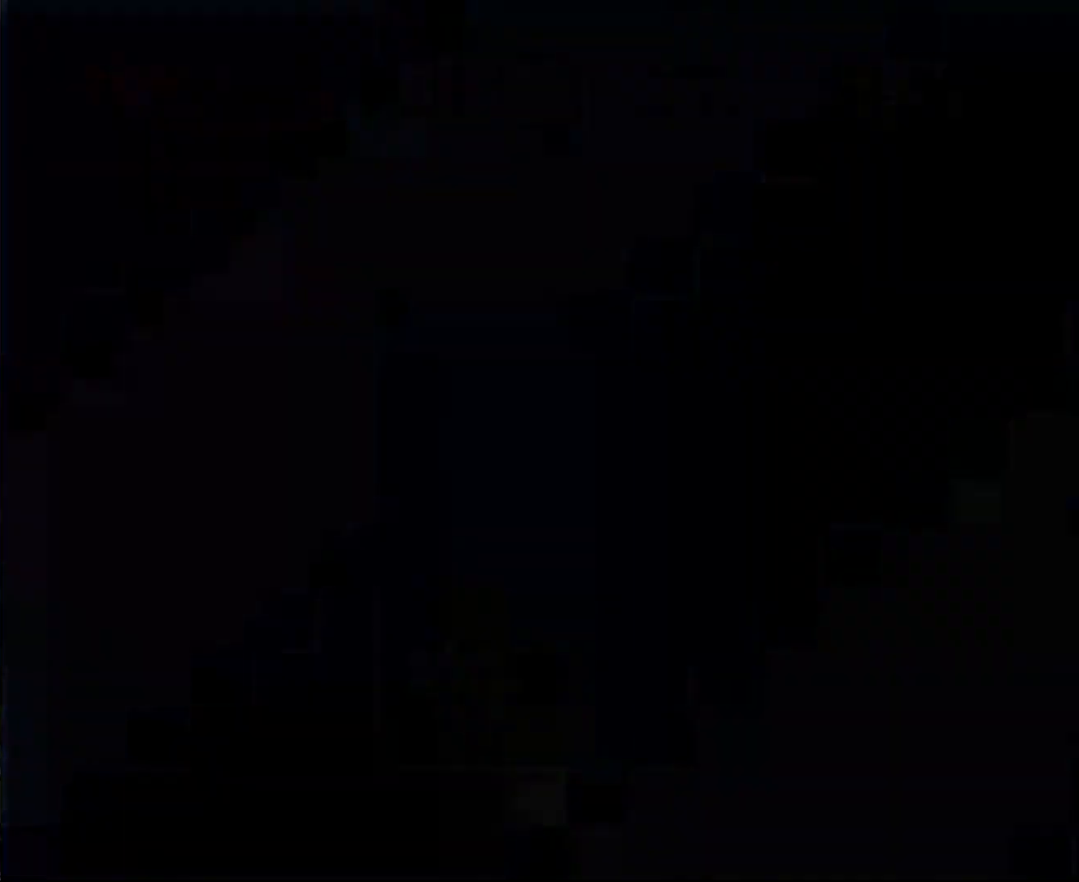
{"buttons": ["DPAD_RIGHT"], "events": [[233, "DPAD_RIGHT", "down"]]}
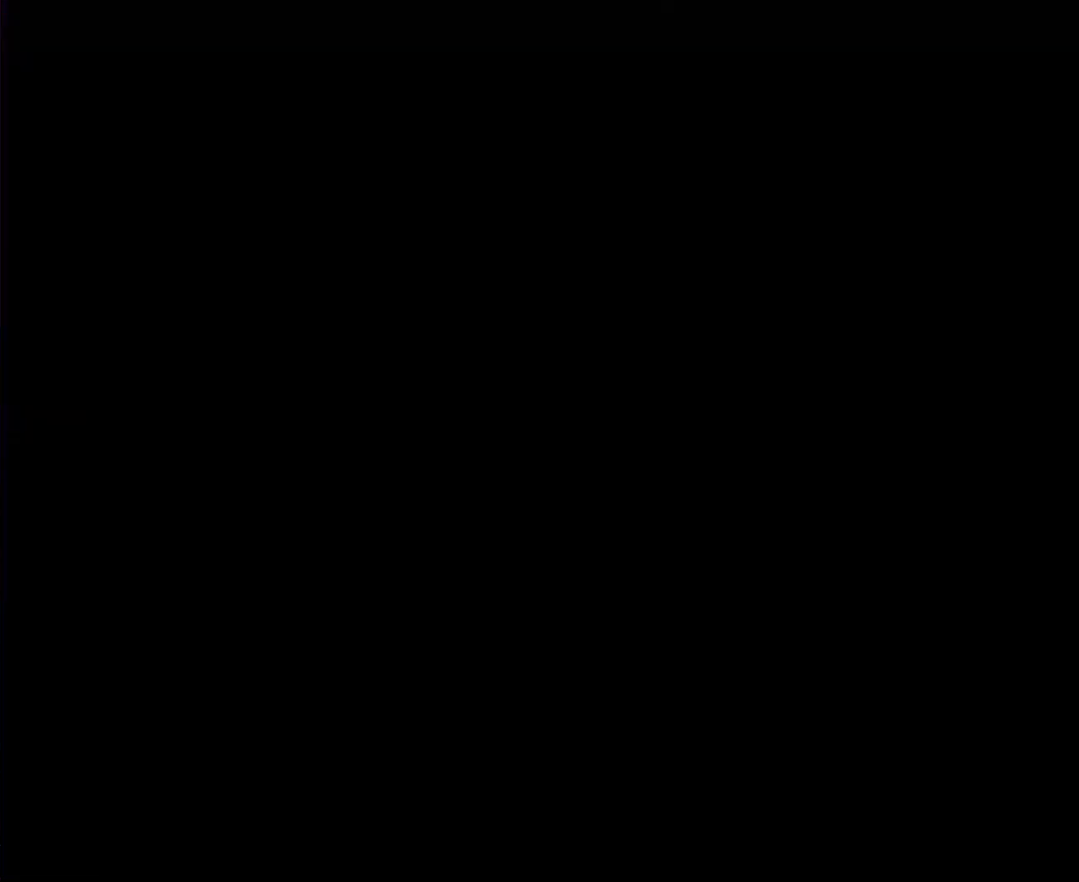
{"buttons": ["DPAD_RIGHT"], "events": []}
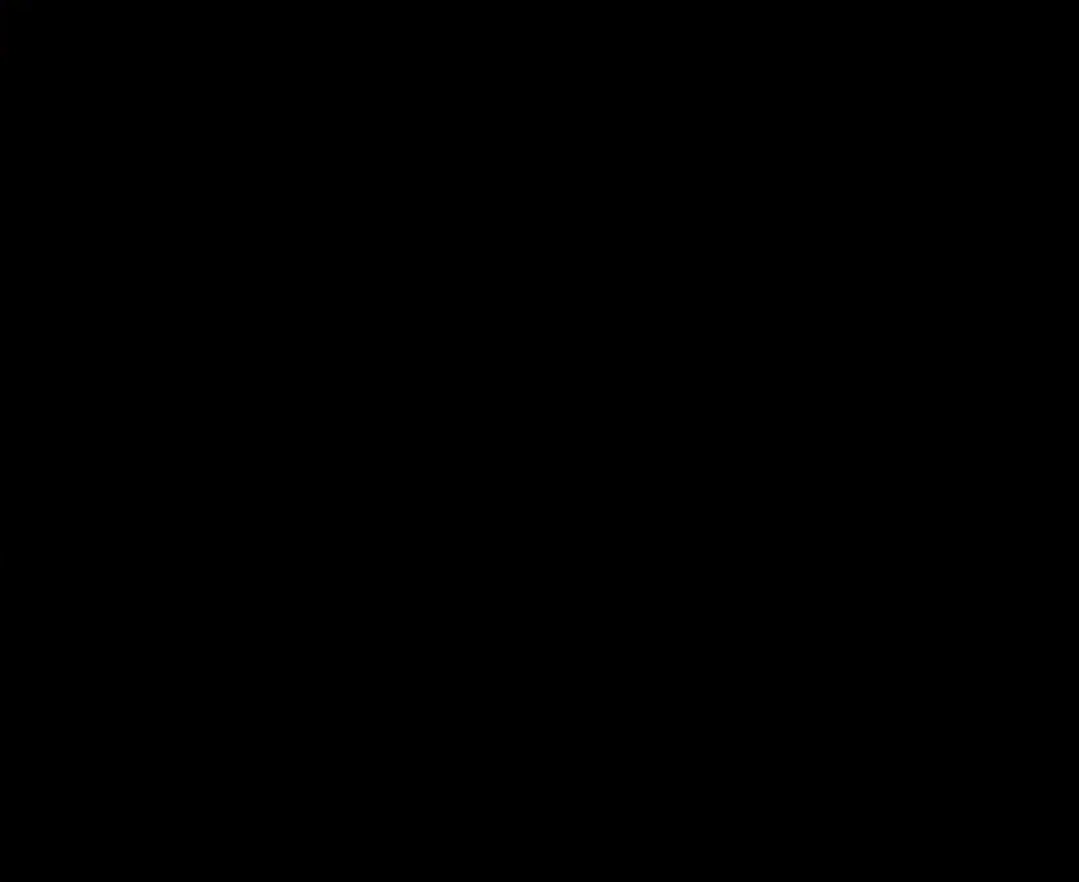
{"buttons": ["DPAD_RIGHT"], "events": []}
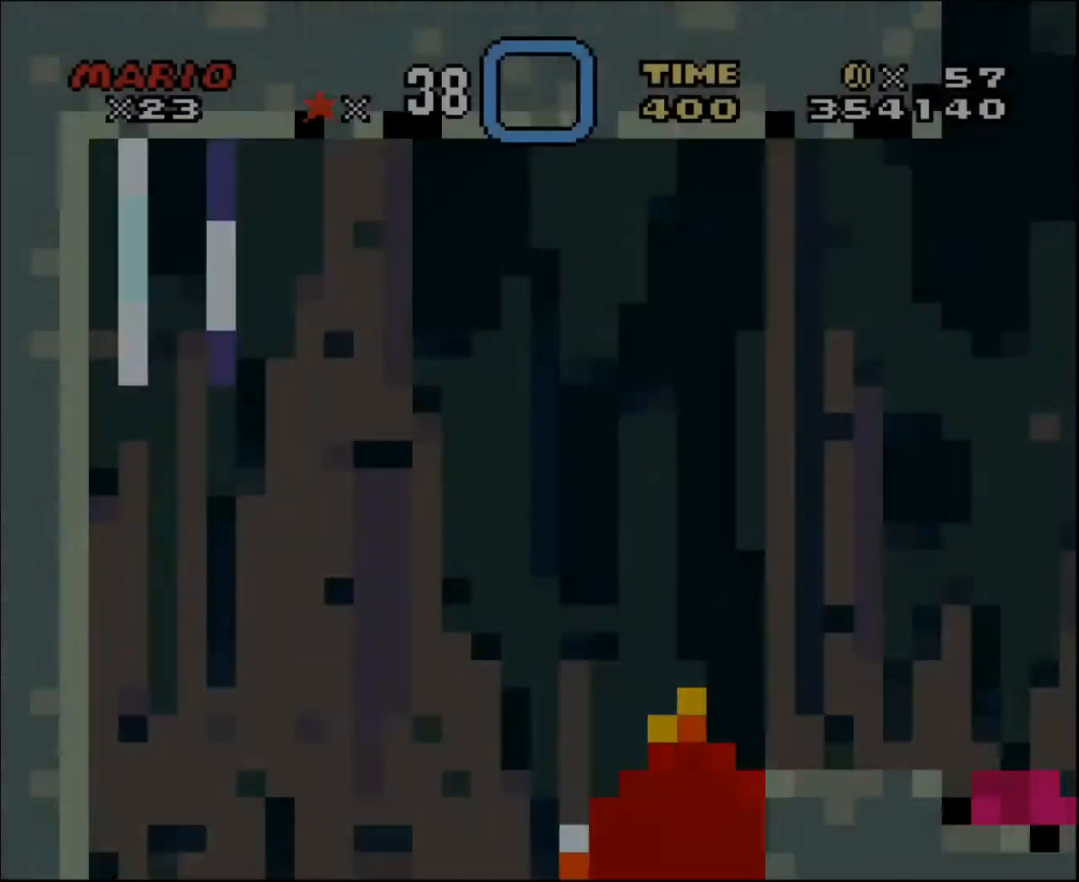
{"buttons": ["DPAD_RIGHT"], "events": []}
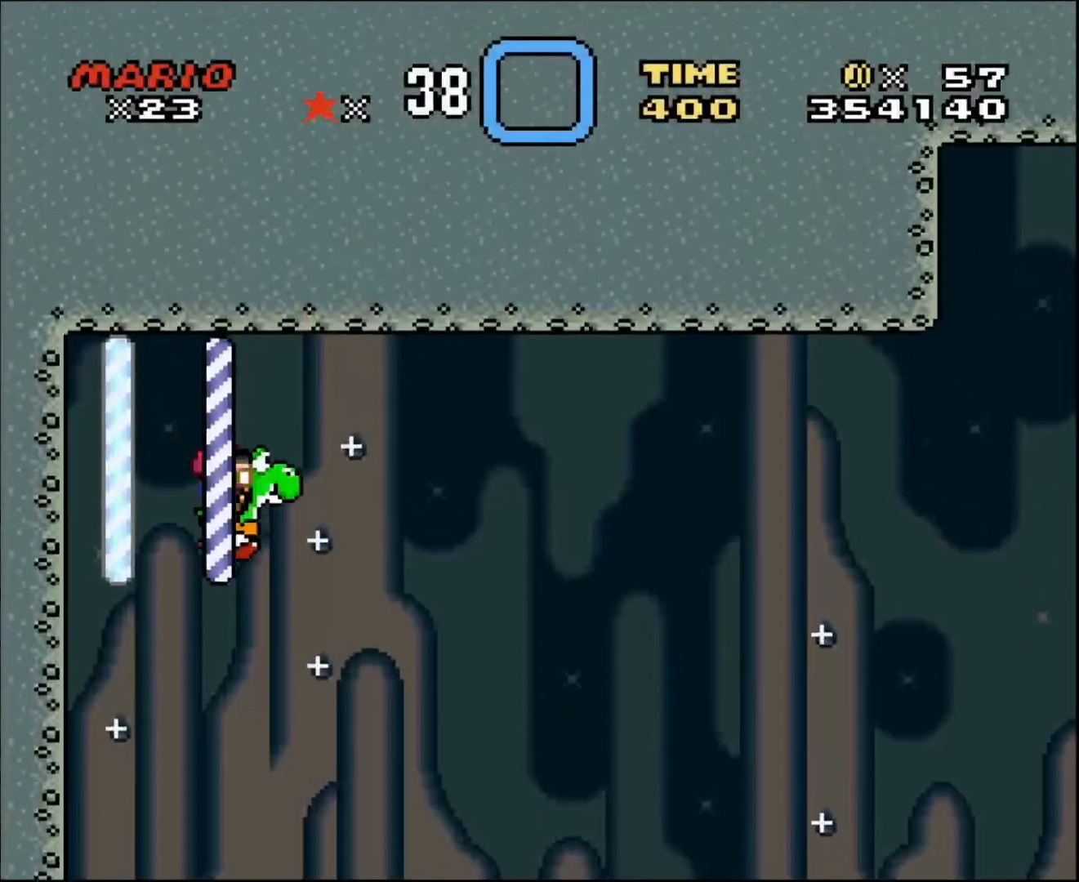
{"buttons": ["DPAD_RIGHT"], "events": []}
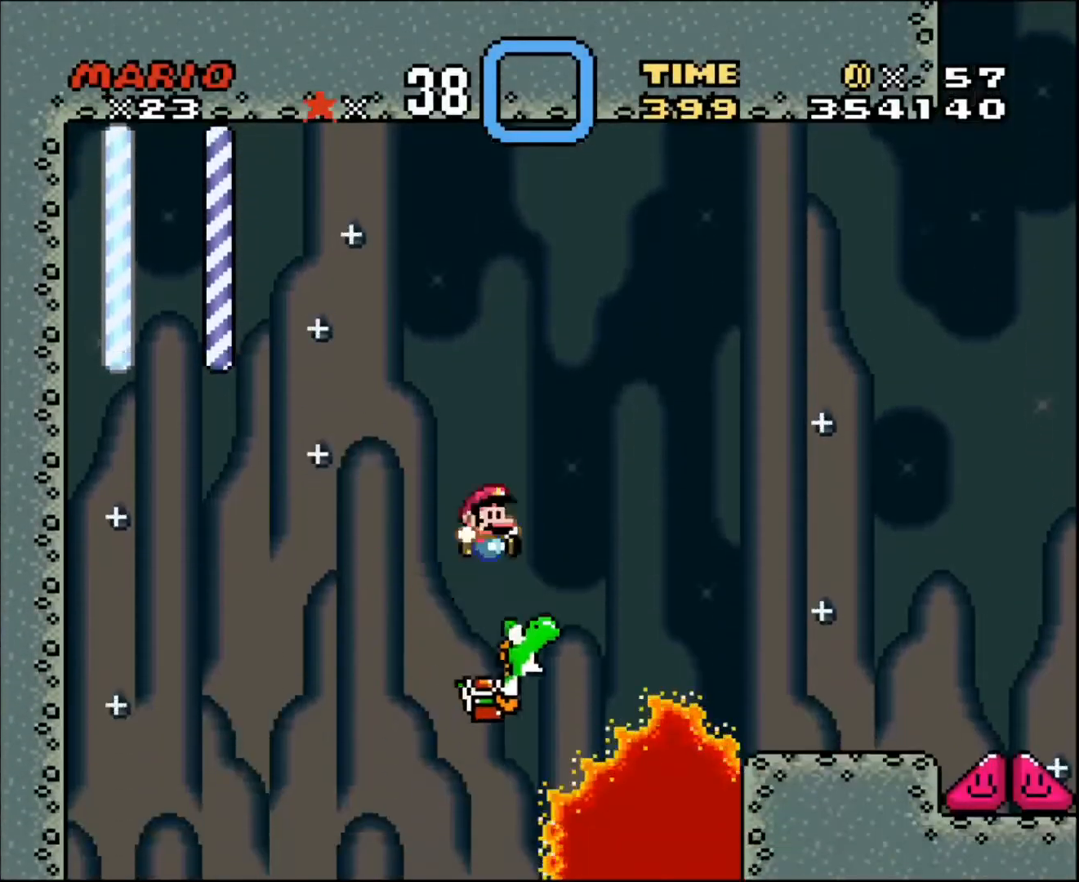
{"buttons": [], "events": [[34, "R1", "down"], [134, "R1", "up"], [301, "DPAD_RIGHT", "up"]]}
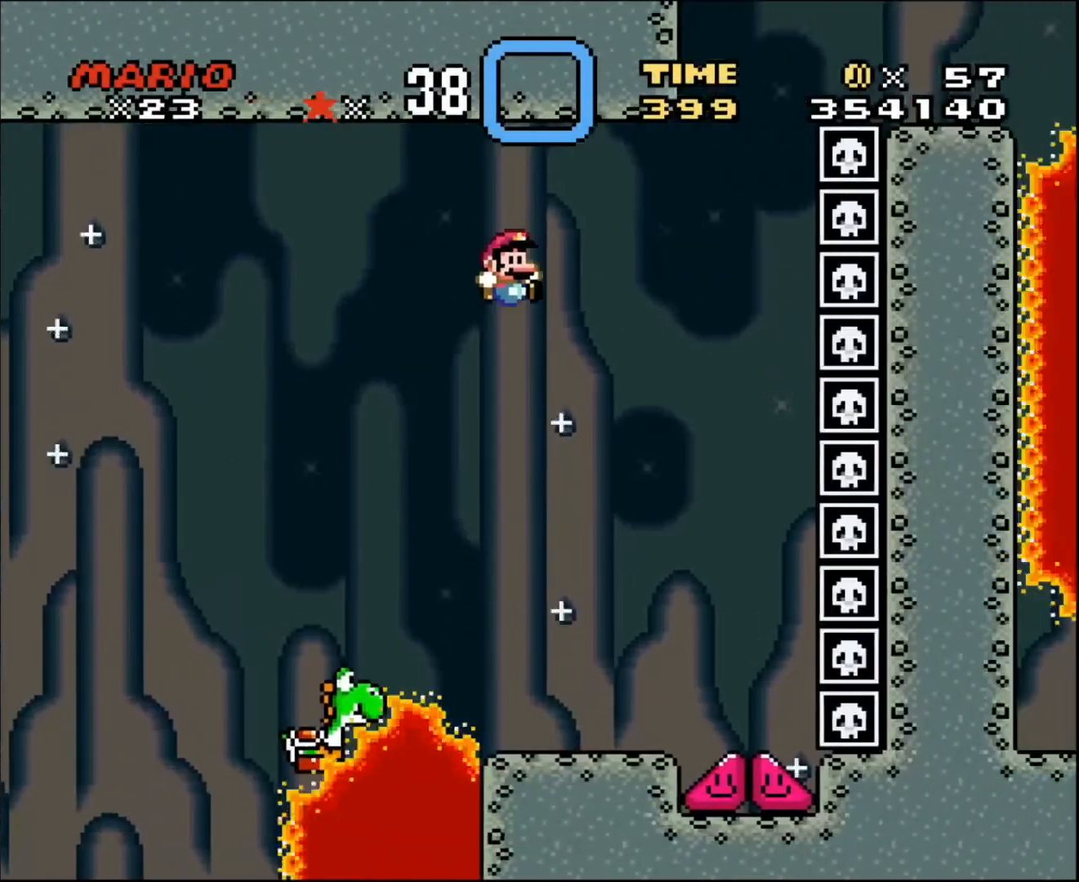
{"buttons": [], "events": [[100, "DPAD_LEFT", "down"], [233, "DPAD_LEFT", "up"], [300, "DPAD_RIGHT", "down"], [400, "DPAD_RIGHT", "up"]]}
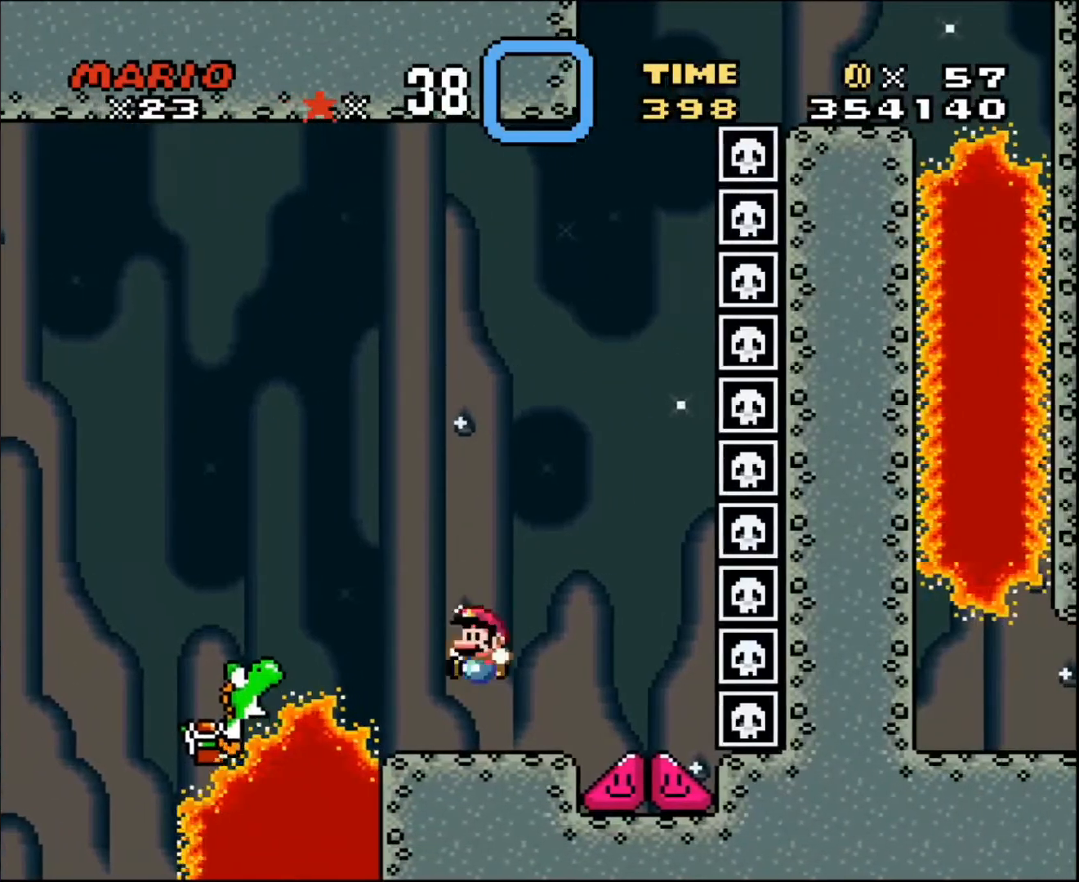
{"buttons": [], "events": [[34, "DPAD_LEFT", "down"], [167, "DPAD_LEFT", "up"]]}
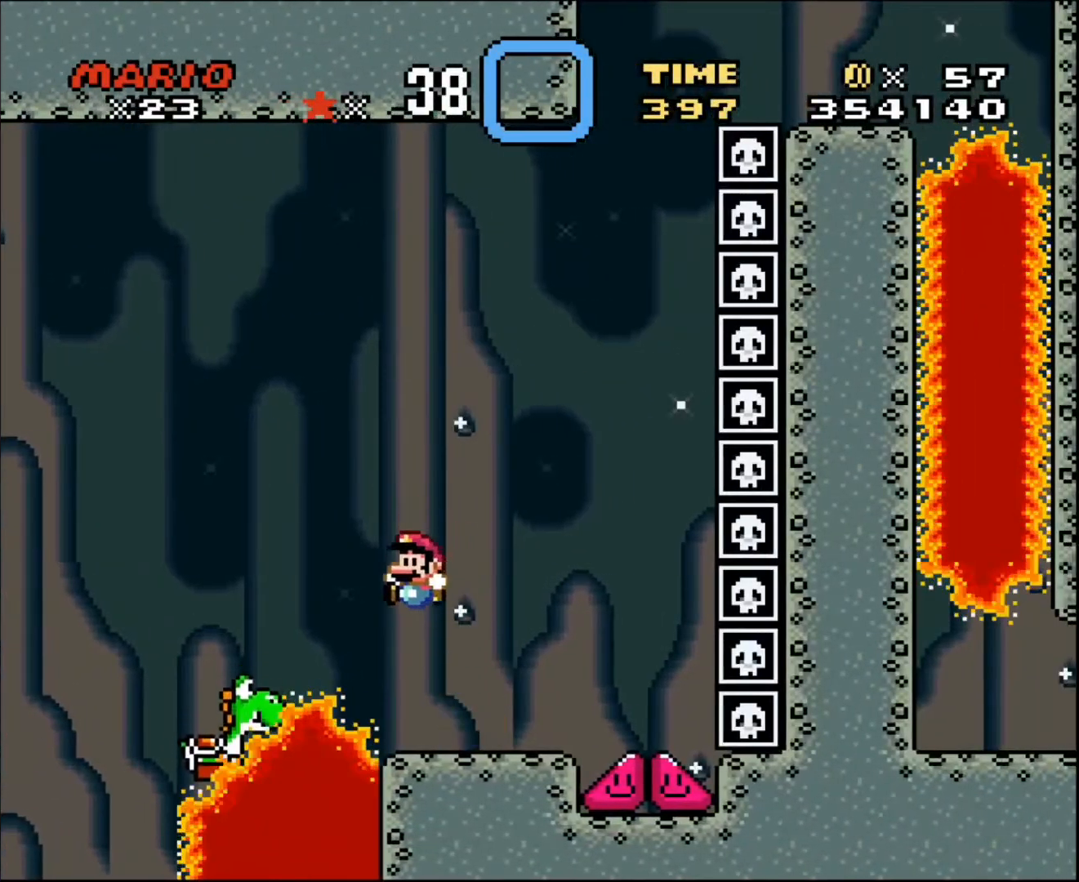
{"buttons": [], "events": [[66, "DPAD_RIGHT", "down"], [100, "DPAD_UP", "down"], [233, "DPAD_RIGHT", "up"], [267, "DPAD_LEFT", "down"], [267, "DPAD_UP", "up"], [433, "DPAD_LEFT", "up"]]}
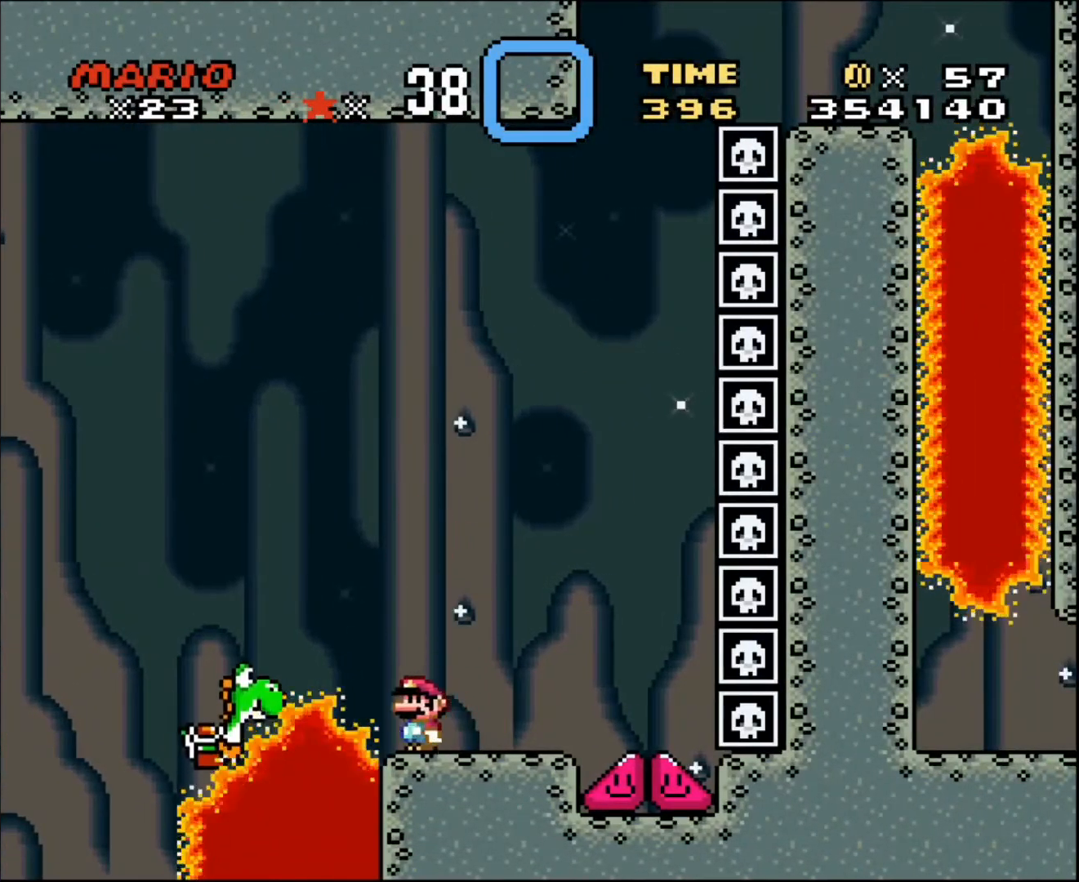
{"buttons": [], "events": [[334, "DPAD_LEFT", "down"], [434, "DPAD_LEFT", "up"]]}
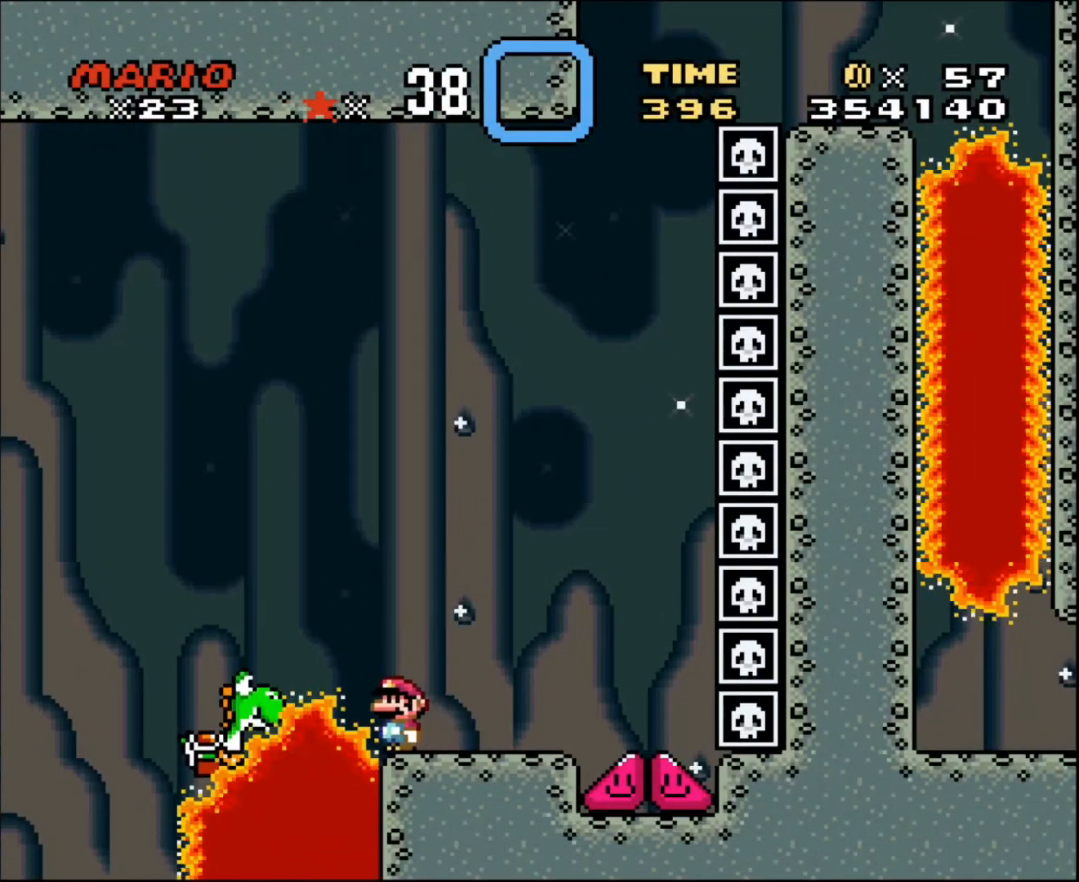
{"buttons": ["DPAD_LEFT"], "events": [[333, "DPAD_LEFT", "down"]]}
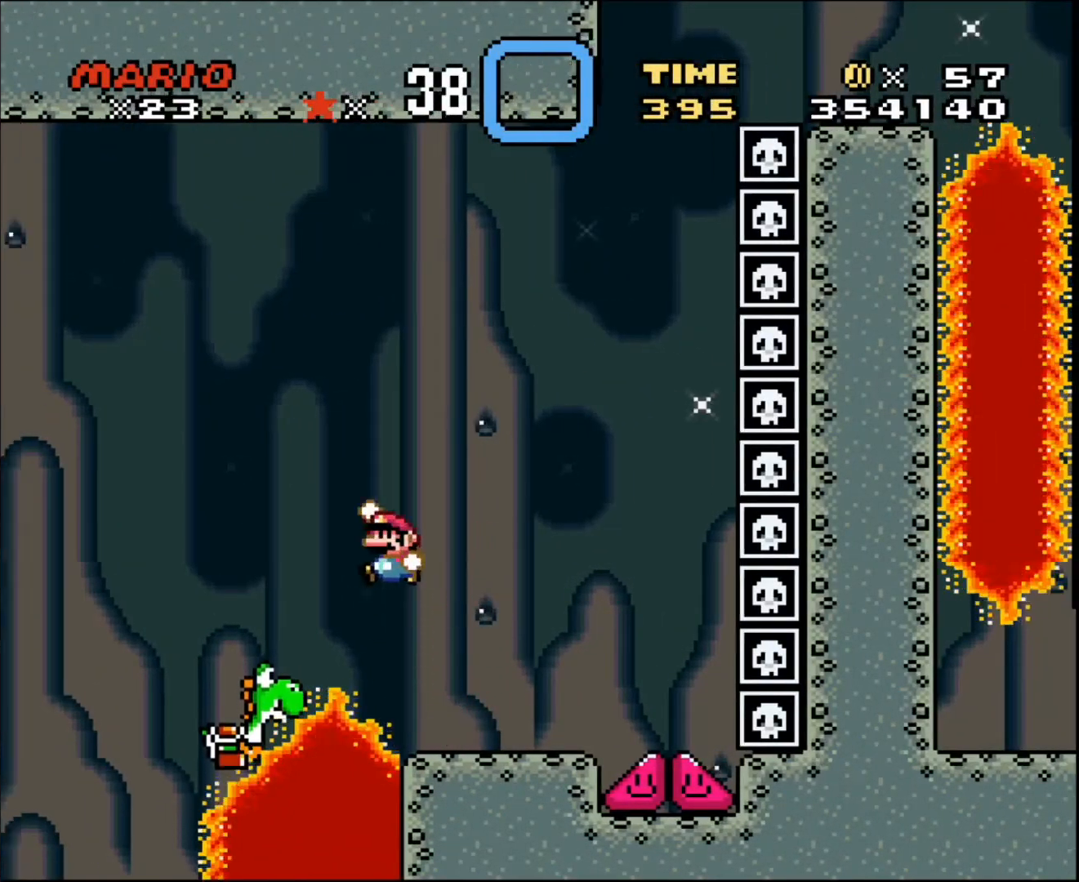
{"buttons": ["DPAD_RIGHT"], "events": [[67, "DPAD_LEFT", "up"], [501, "DPAD_RIGHT", "down"]]}
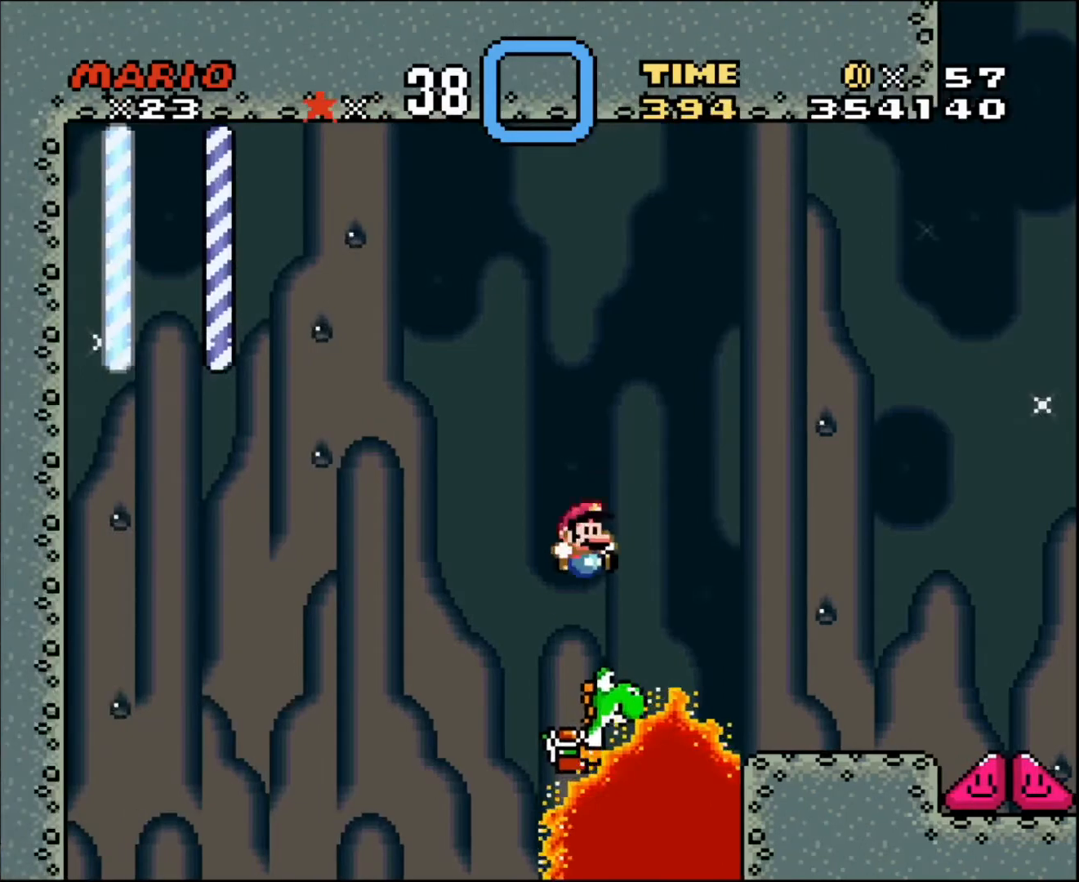
{"buttons": ["DPAD_RIGHT"], "events": [[100, "DPAD_RIGHT", "up"], [167, "DPAD_RIGHT", "down"], [167, "DPAD_UP", "down"], [500, "DPAD_UP", "up"]]}
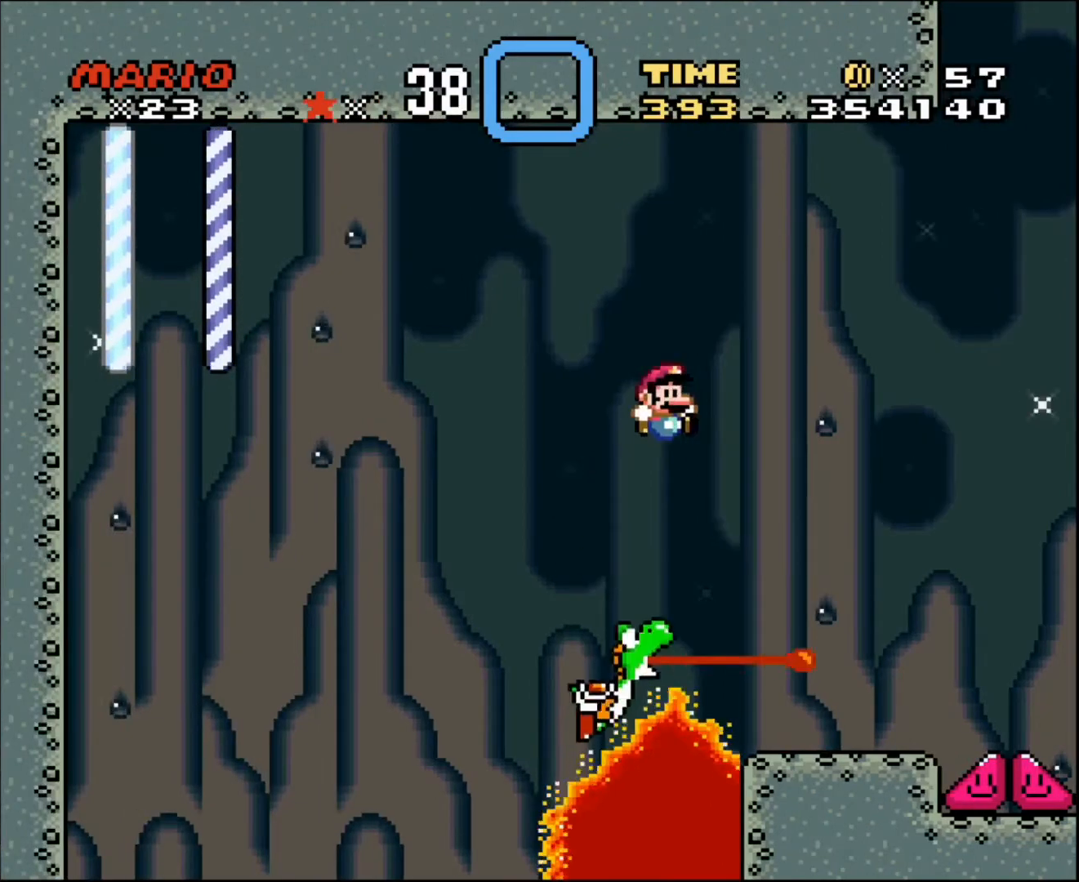
{"buttons": ["DPAD_LEFT"], "events": [[67, "DPAD_RIGHT", "up"], [434, "DPAD_LEFT", "down"]]}
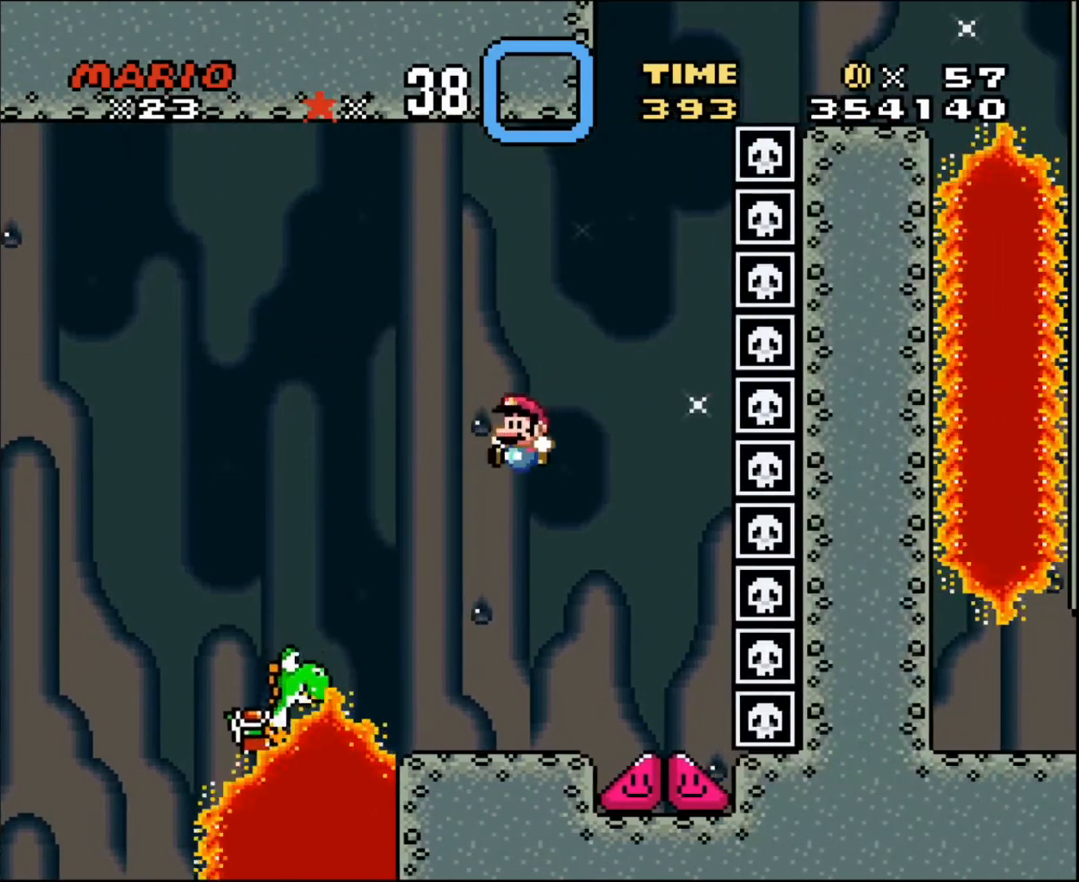
{"buttons": [], "events": [[66, "DPAD_LEFT", "up"], [367, "DPAD_LEFT", "down"], [467, "DPAD_LEFT", "up"]]}
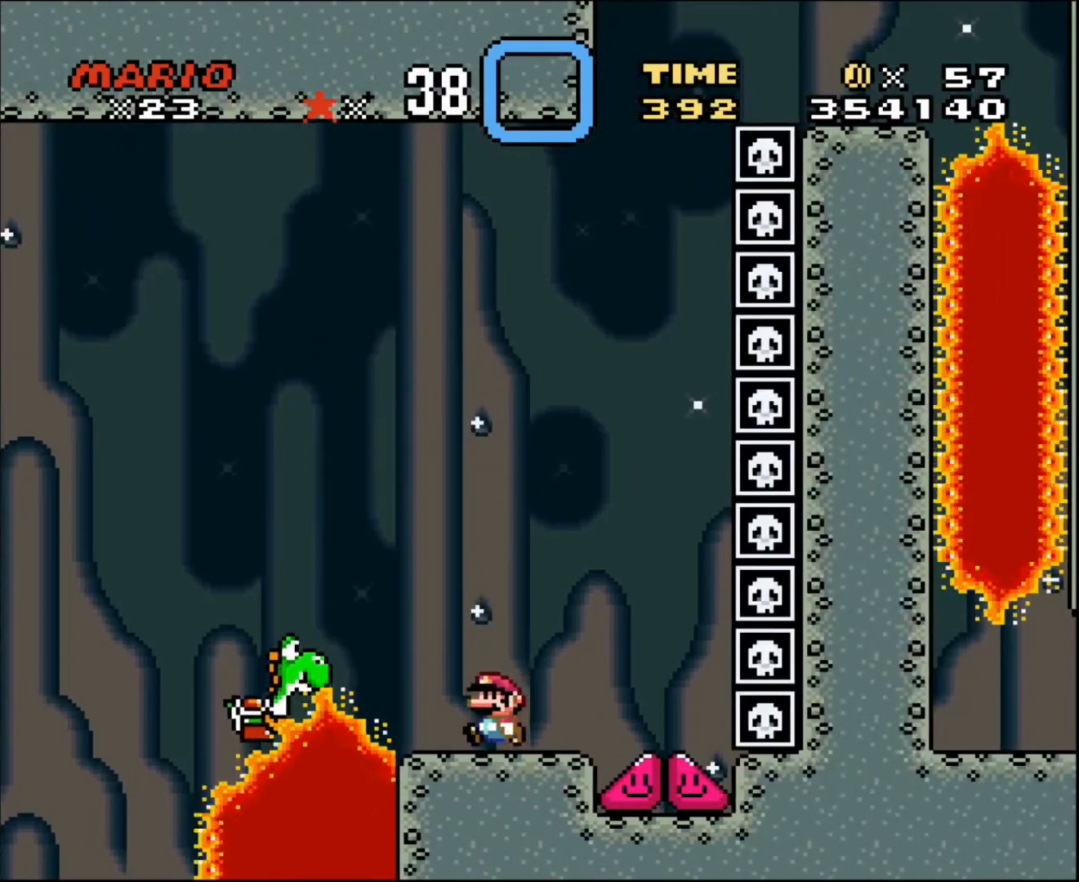
{"buttons": [], "events": [[167, "DPAD_LEFT", "down"], [367, "DPAD_LEFT", "up"]]}
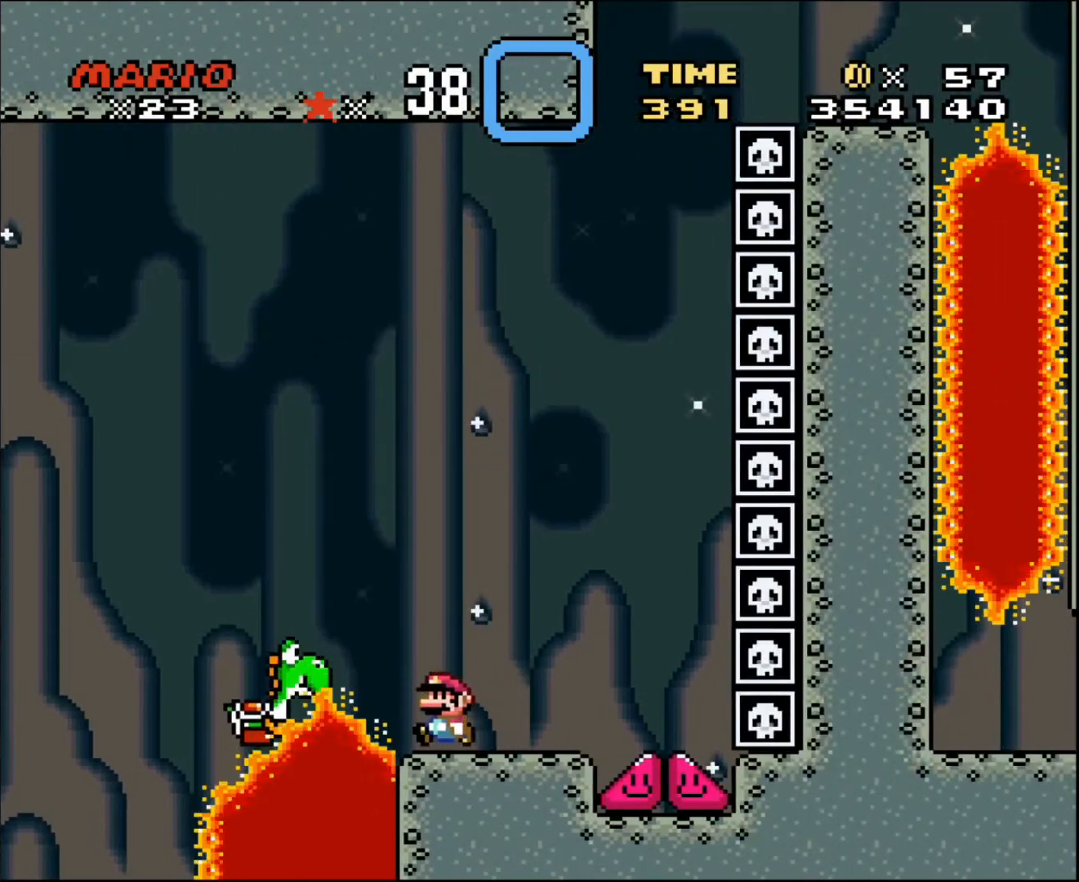
{"buttons": [], "events": [[233, "DPAD_LEFT", "down"], [367, "DPAD_LEFT", "up"]]}